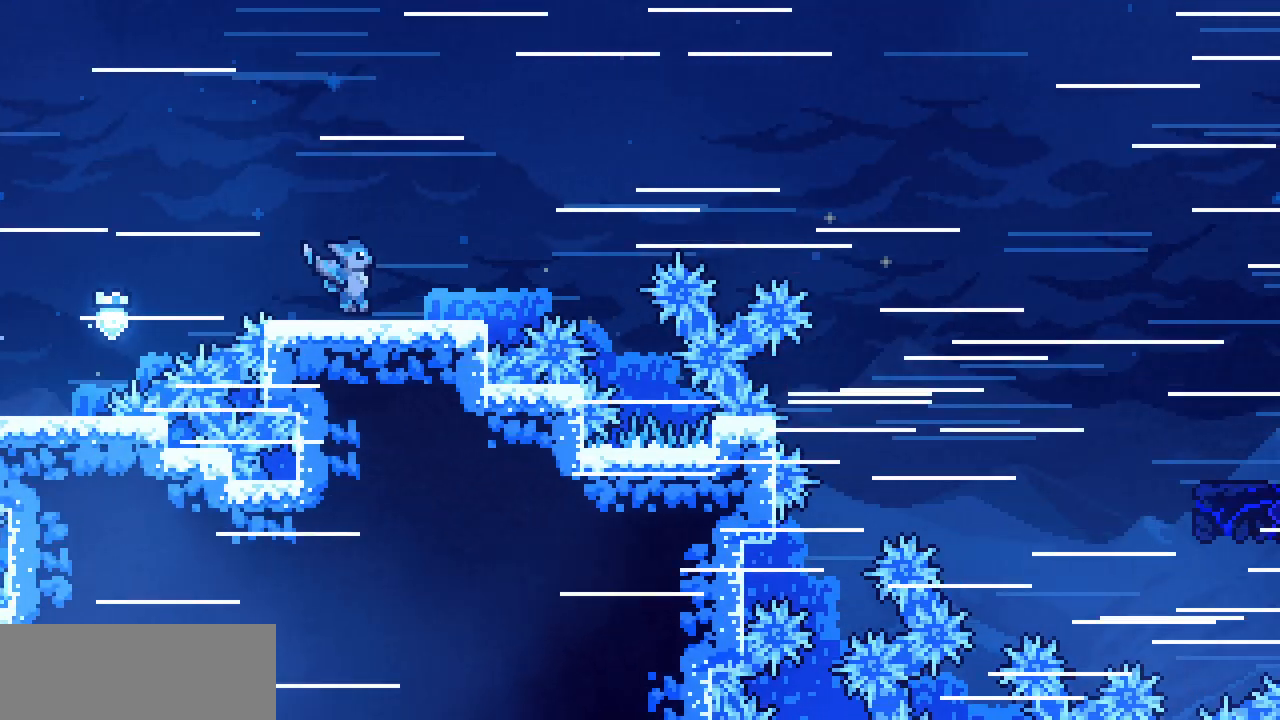
Gameplay with keyboard; each line is a JSON object with the keys held at the frame after it. "events" lists presses ("down") and releases ("up") of "c", "d", "down", "left", "right", "shift", "up", "x" and "z" between this image and that frame as [ms after this image, input, new state], when the widget could be followed in between. No other keys are recorded. Mouse input is not recorded.
{"keys": ["right", "z"], "events": [[167, "z", "down"]]}
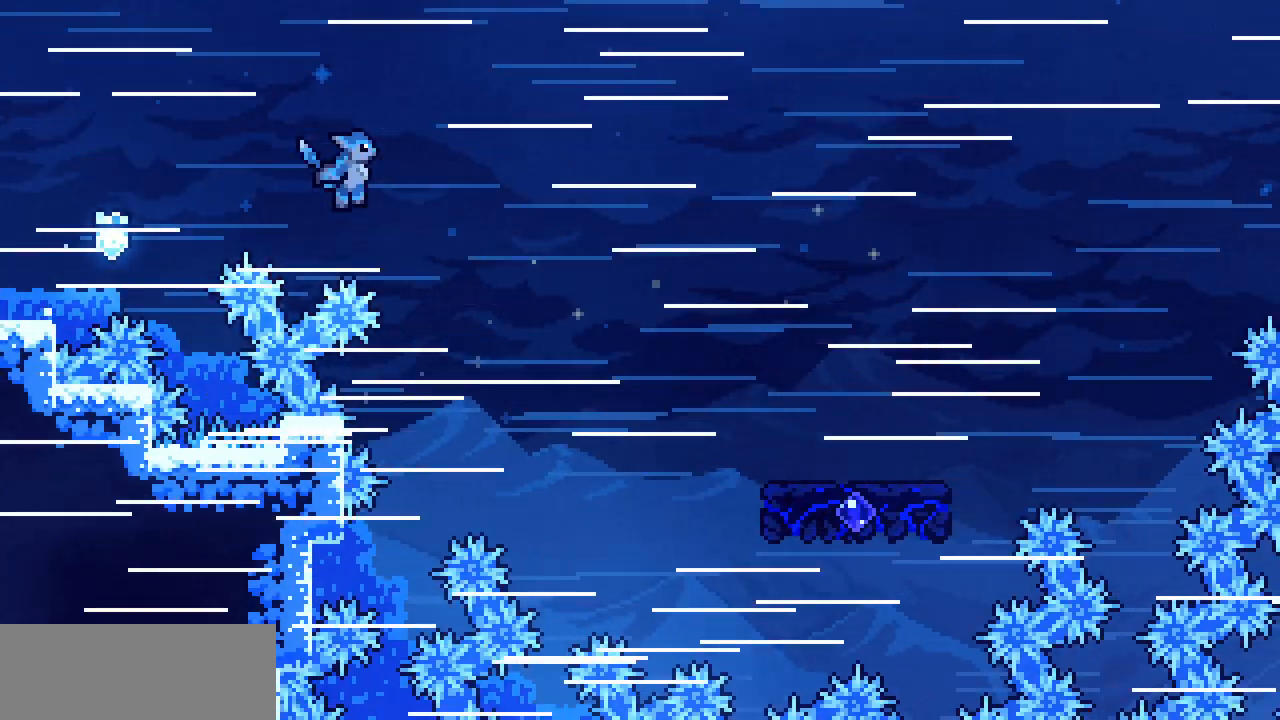
{"keys": [], "events": [[417, "z", "up"], [500, "right", "up"]]}
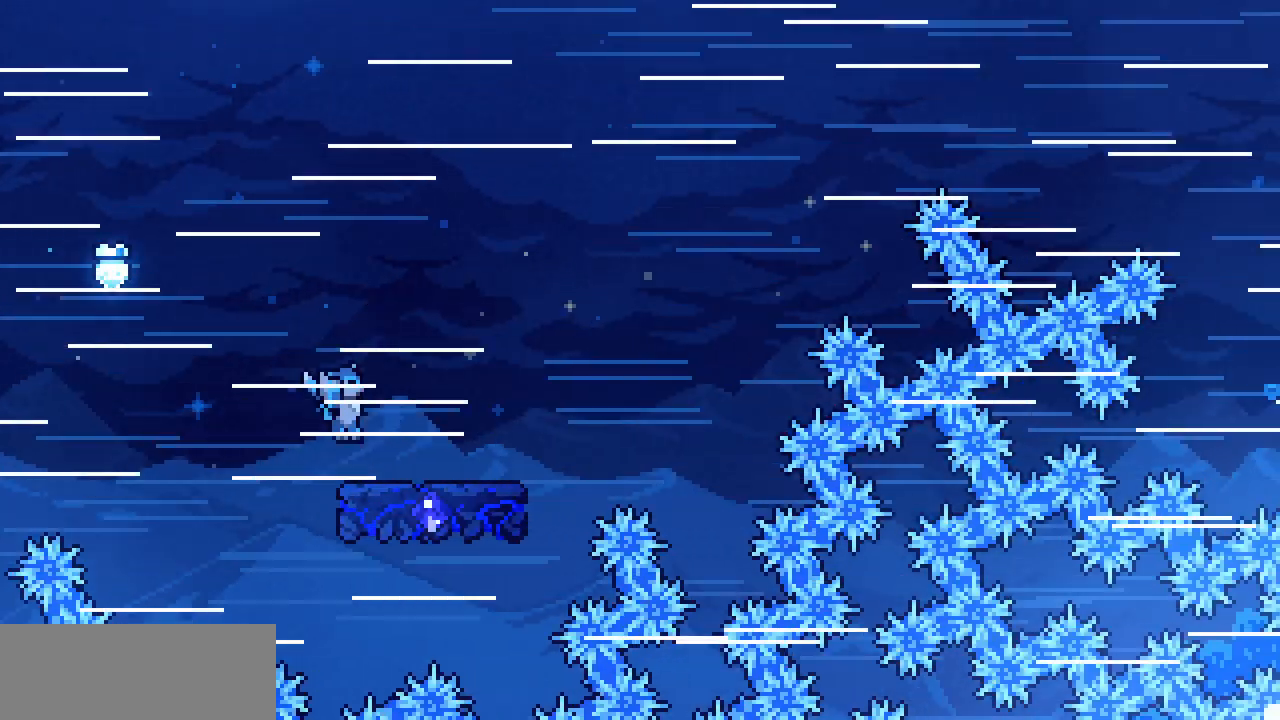
{"keys": ["left"], "events": [[67, "left", "down"]]}
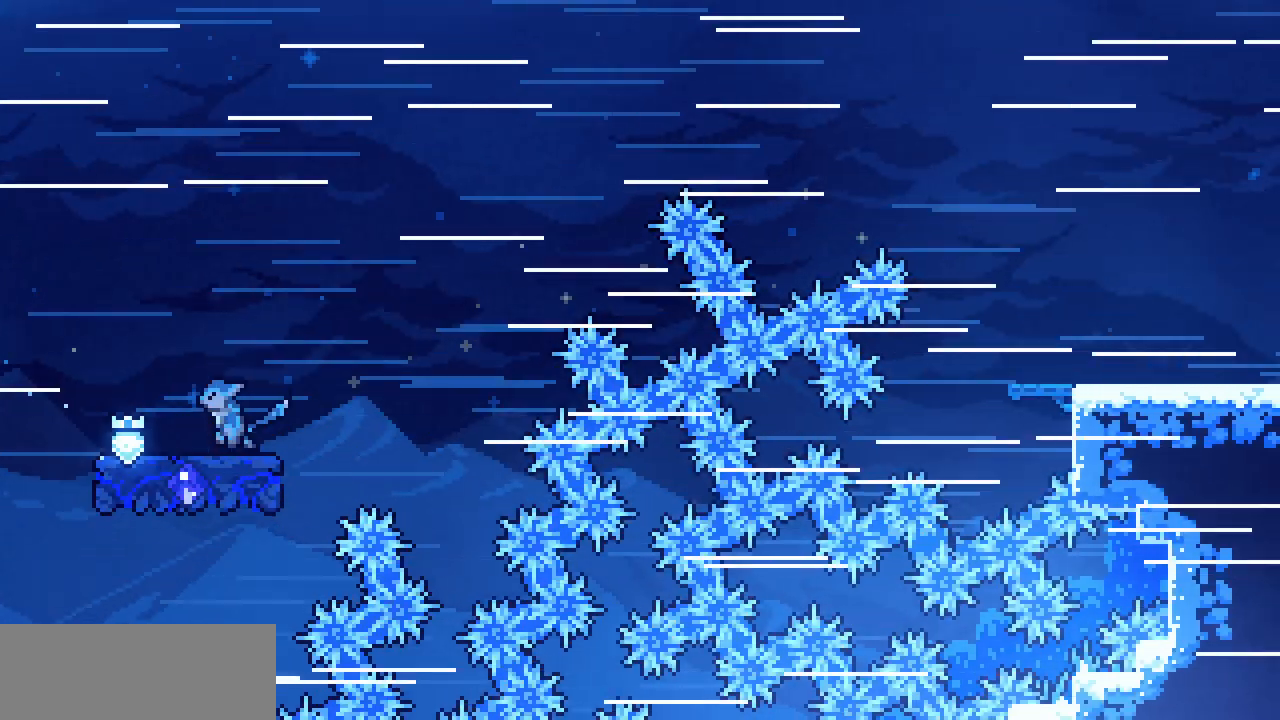
{"keys": ["right", "z"], "events": [[67, "right", "down"], [100, "left", "up"], [100, "z", "down"]]}
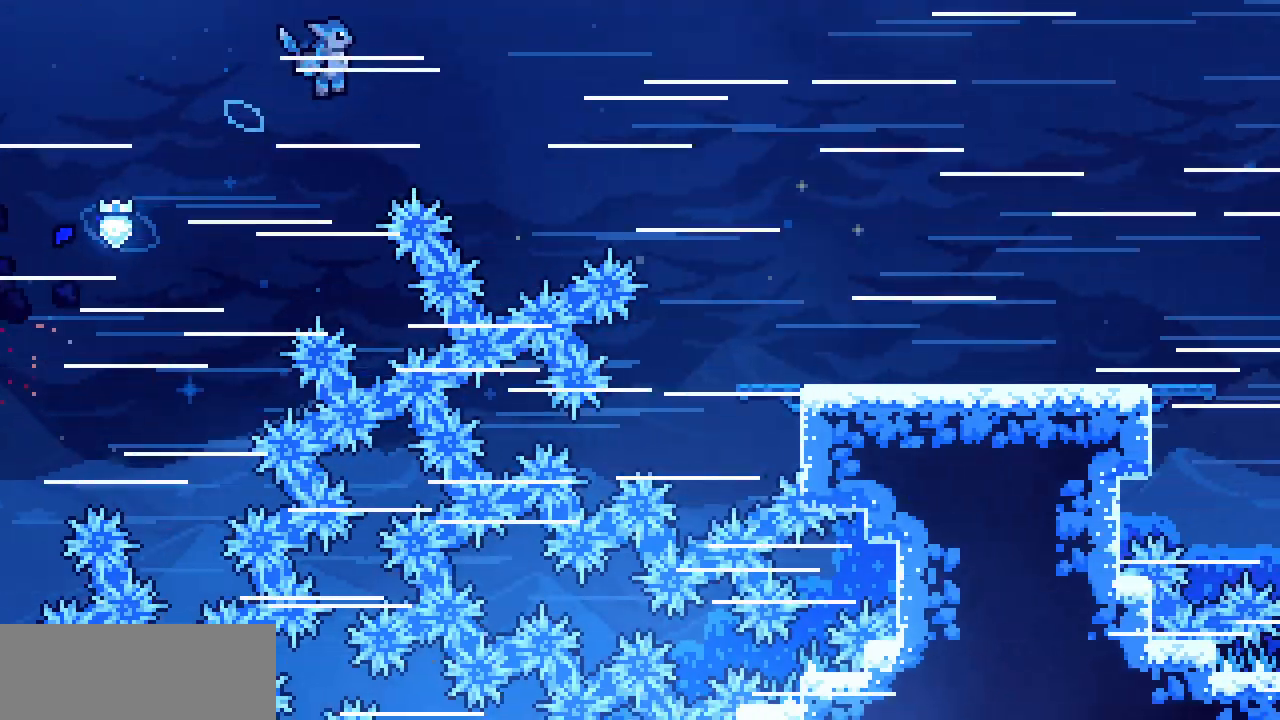
{"keys": ["right"], "events": [[383, "z", "up"]]}
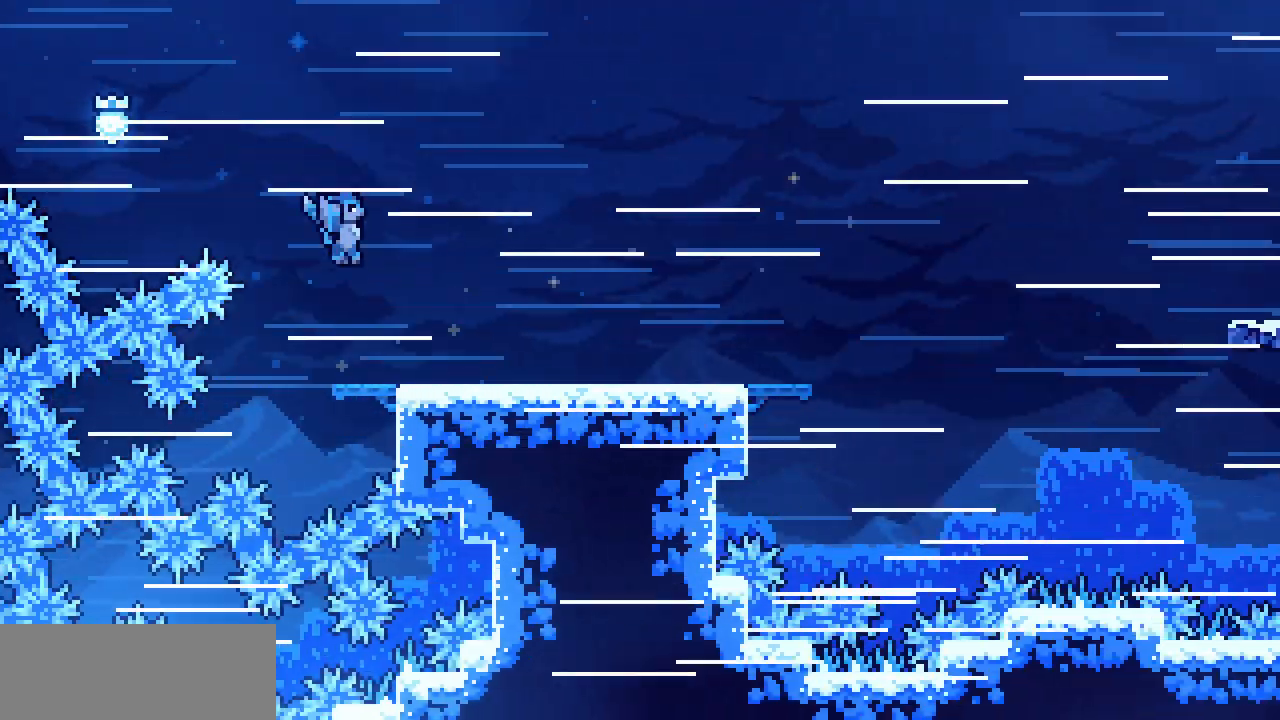
{"keys": ["right"], "events": []}
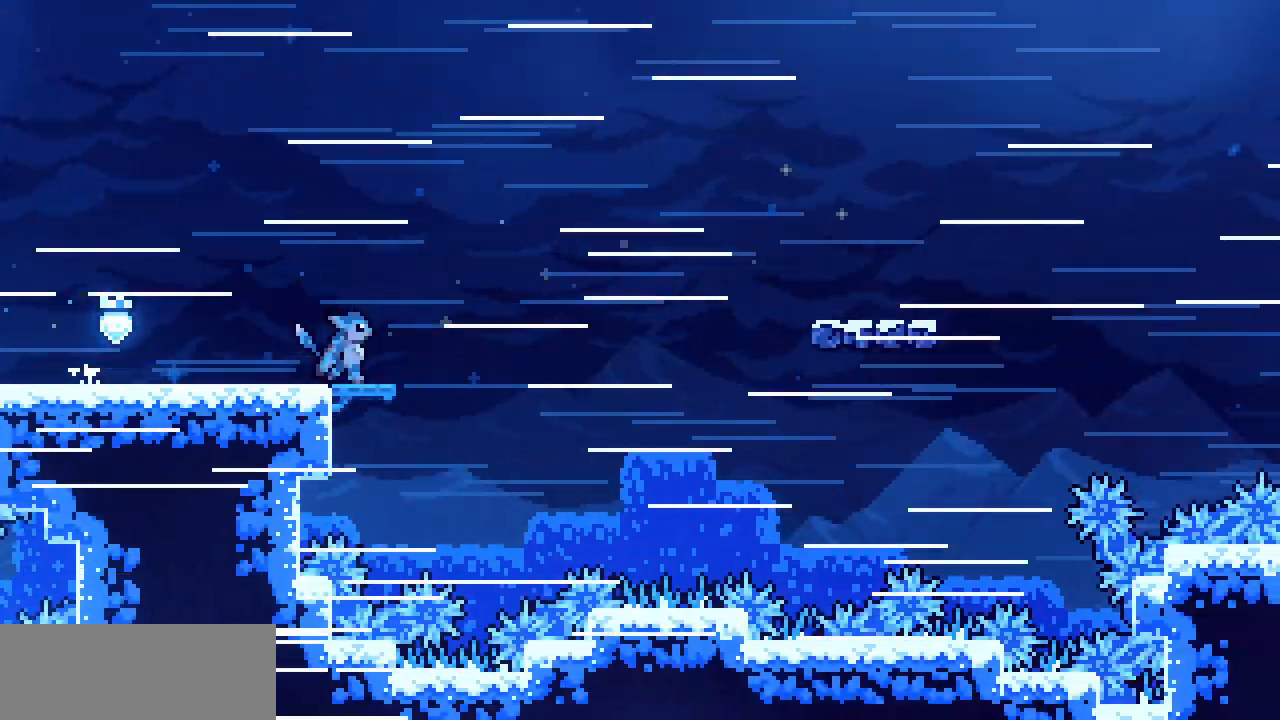
{"keys": ["right"], "events": [[100, "z", "down"], [500, "z", "up"]]}
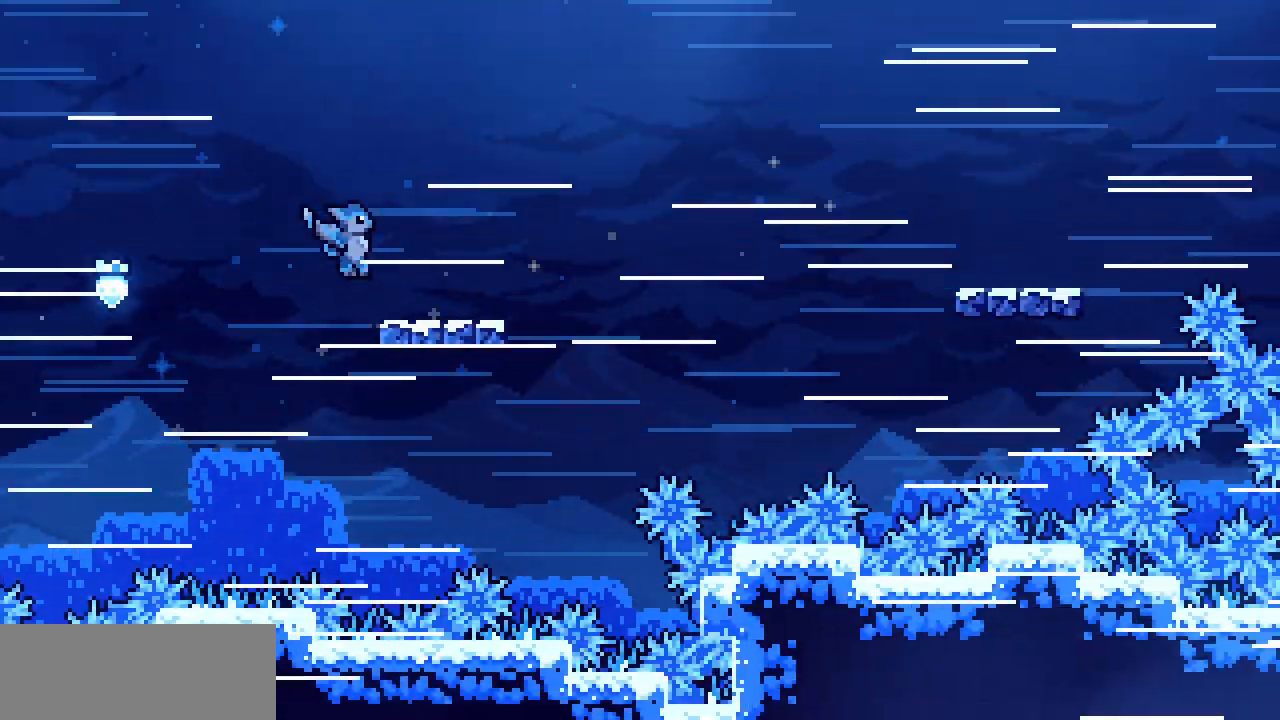
{"keys": ["right", "z"], "events": [[233, "z", "down"]]}
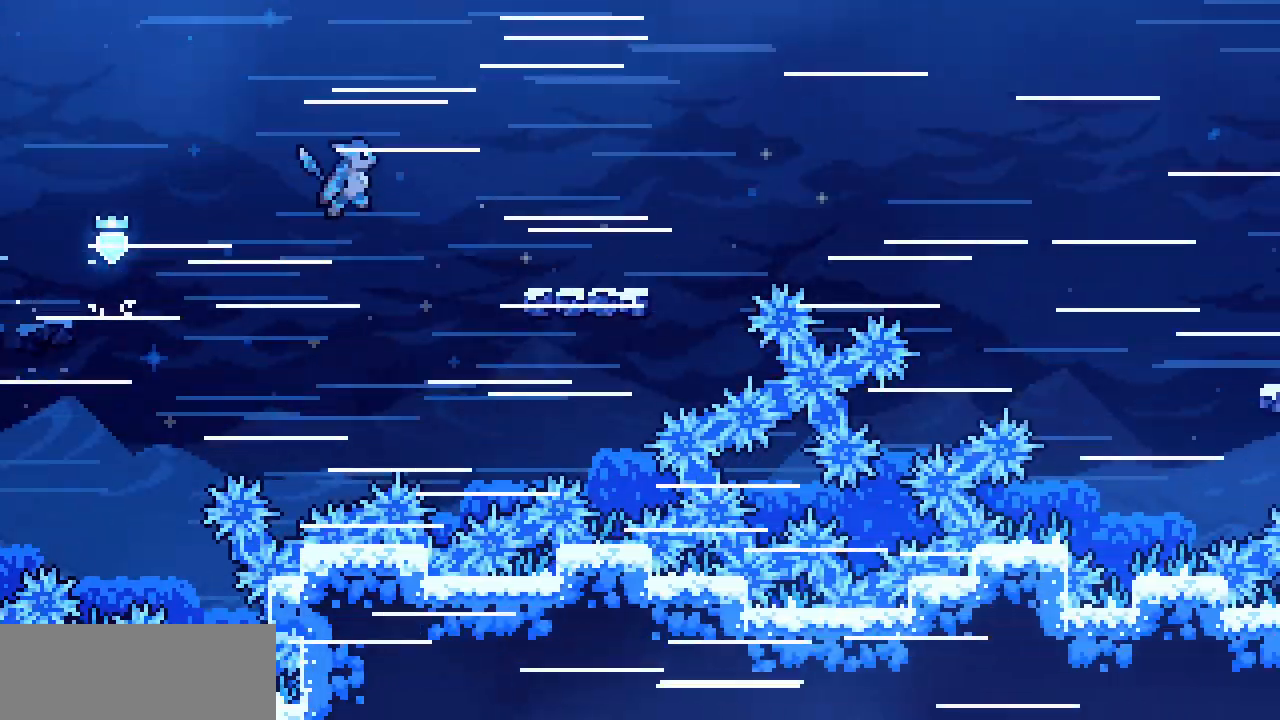
{"keys": ["right", "z"]}
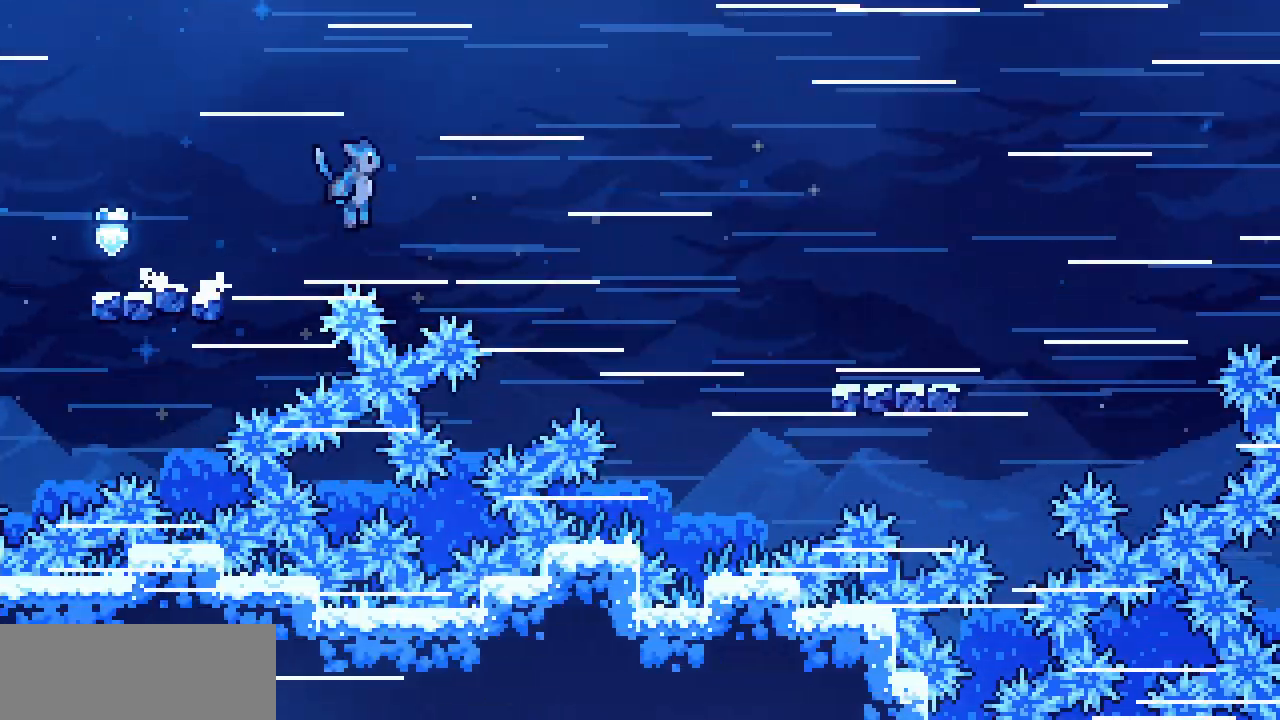
{"keys": ["right"], "events": [[450, "z", "up"]]}
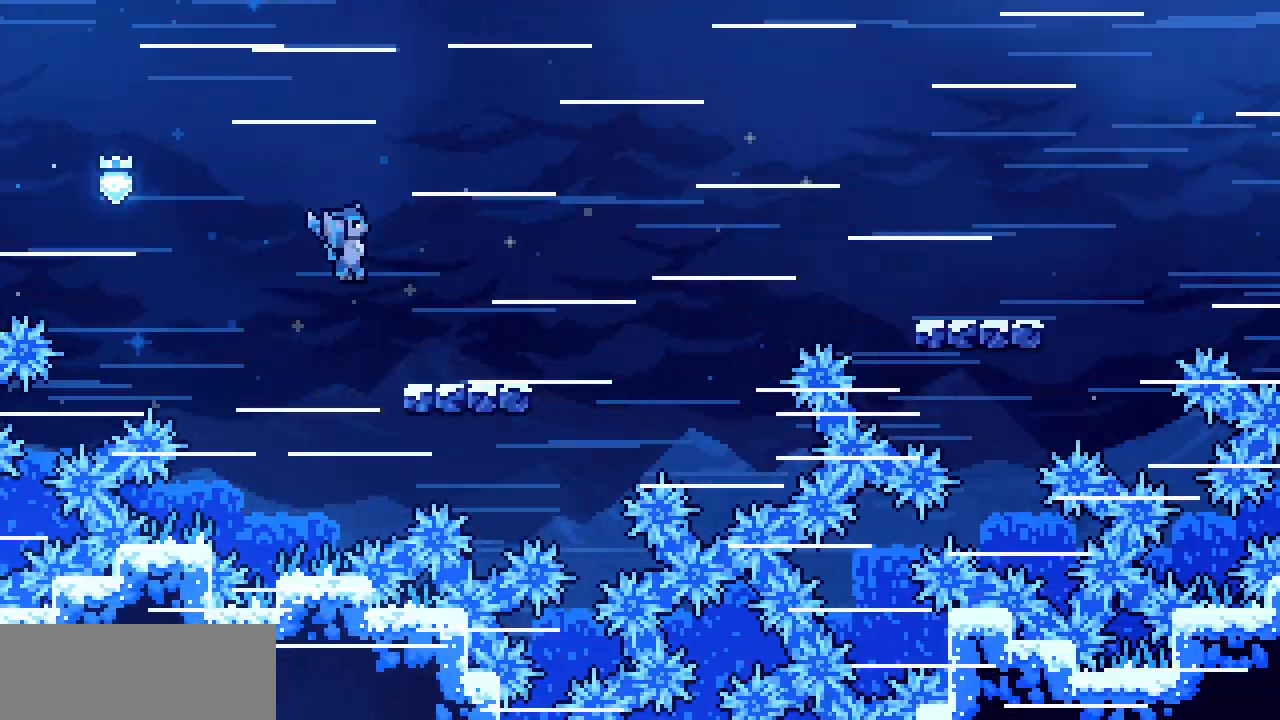
{"keys": ["right", "z"], "events": [[217, "z", "down"]]}
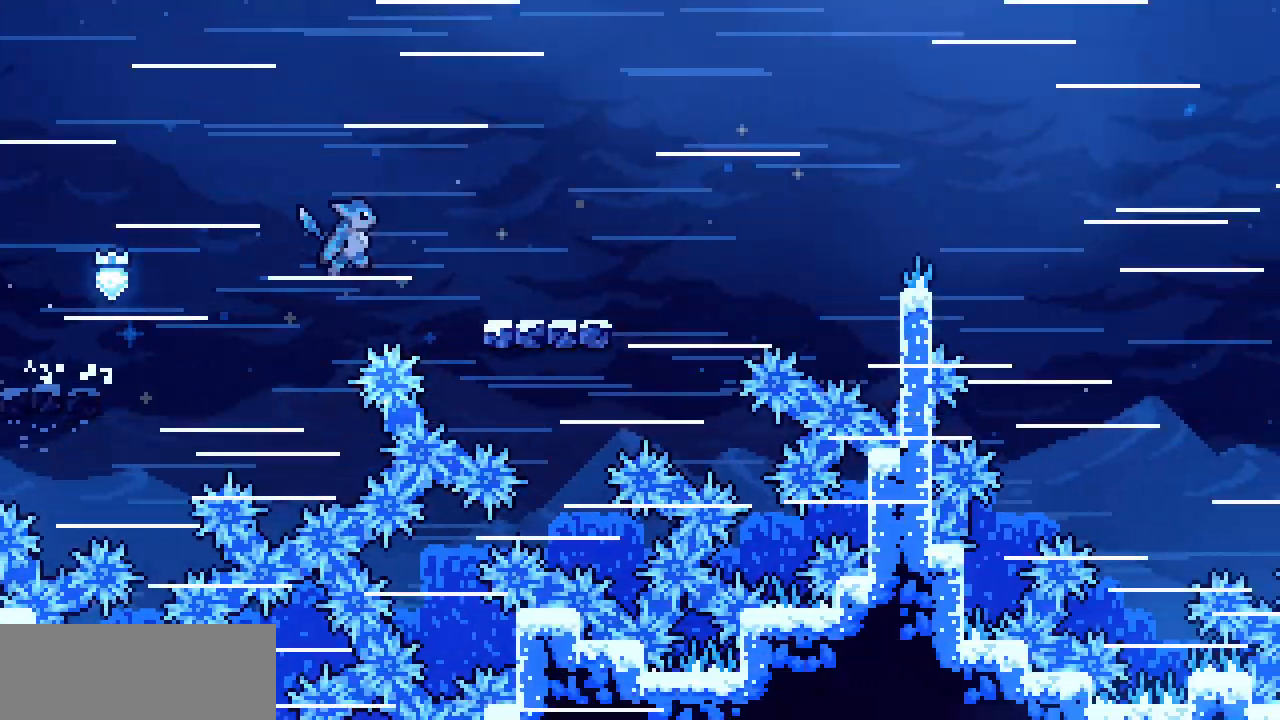
{"keys": ["right", "z"], "events": [[100, "z", "up"], [317, "z", "down"]]}
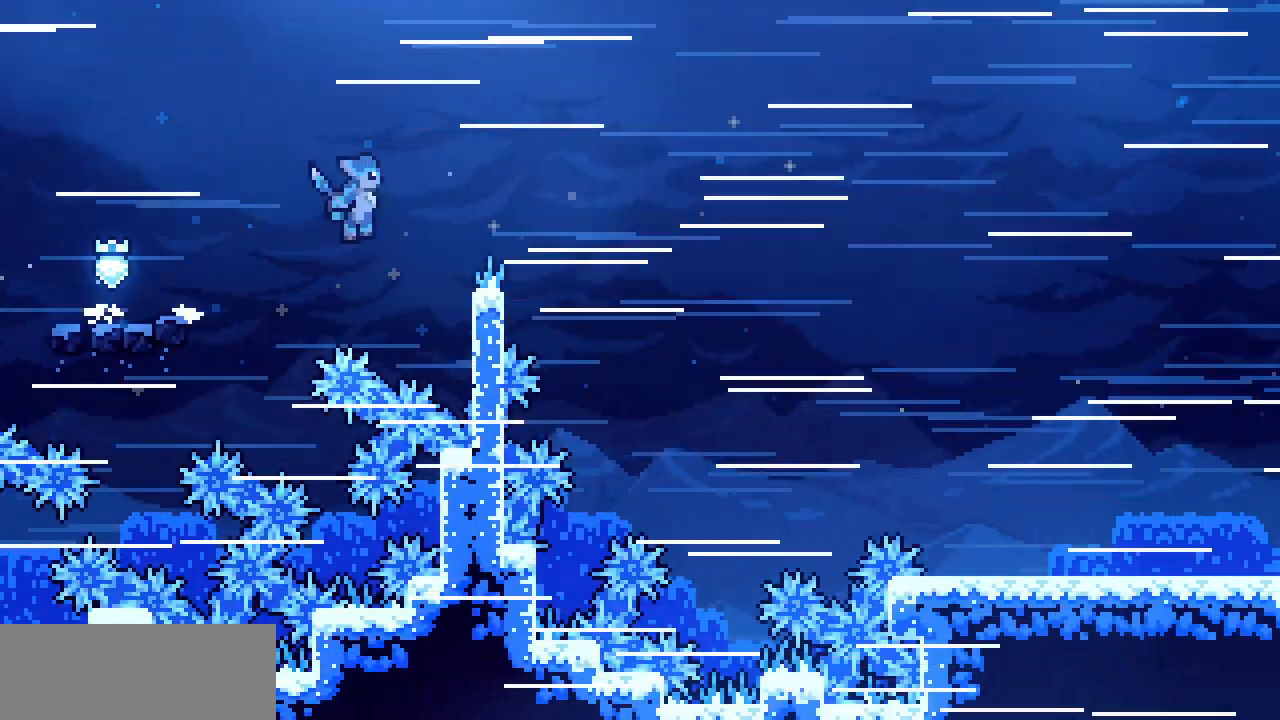
{"keys": ["right", "z"], "events": []}
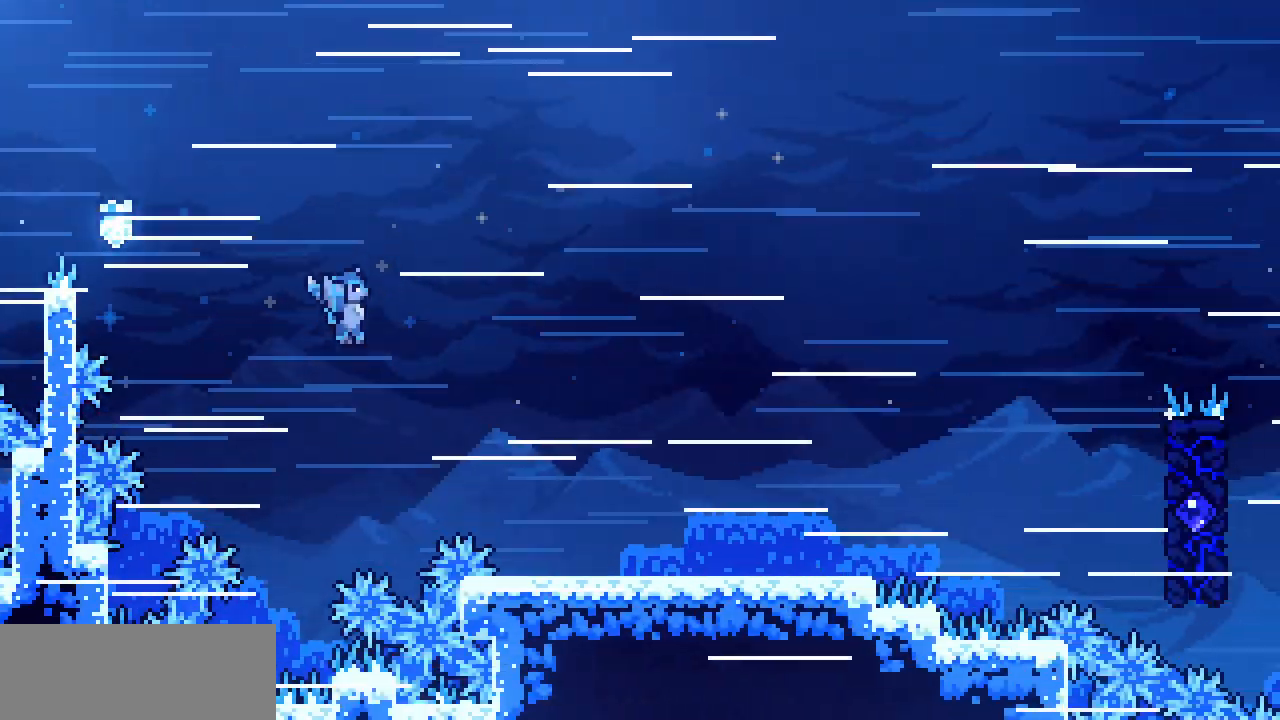
{"keys": ["right"], "events": [[150, "z", "up"]]}
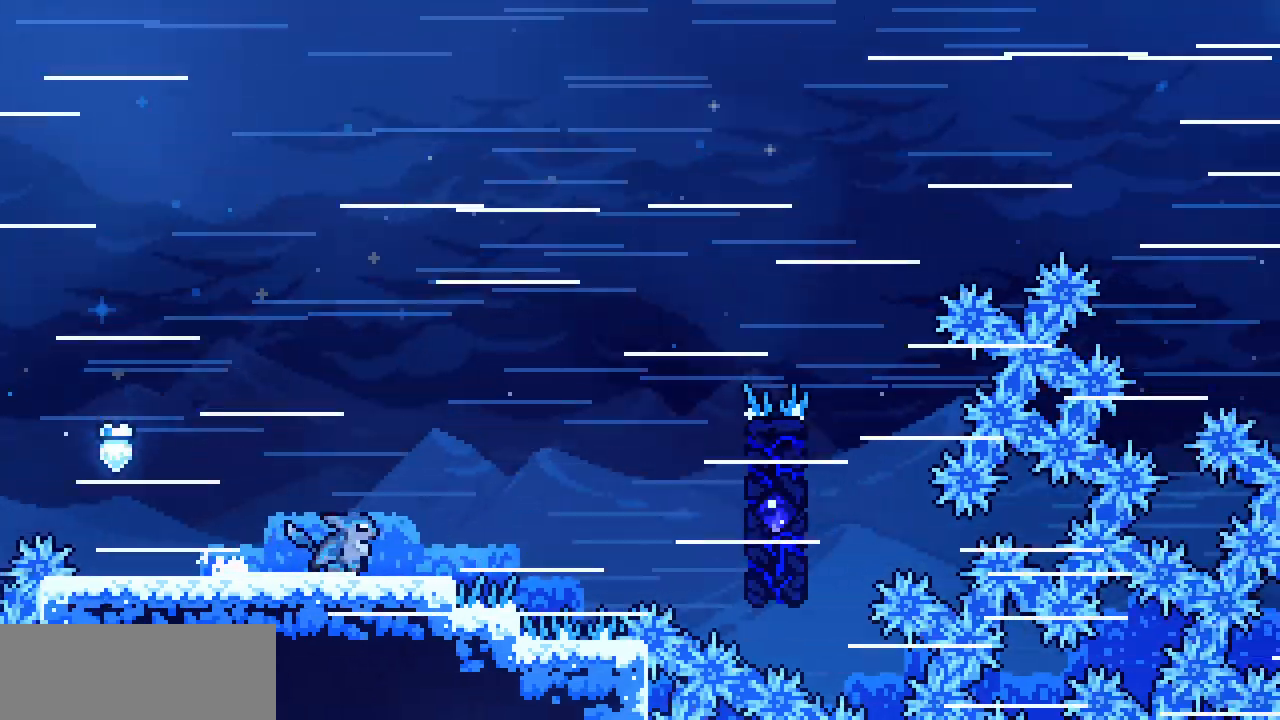
{"keys": ["right", "shift", "up", "z"], "events": [[117, "z", "down"], [167, "shift", "down"], [433, "up", "down"]]}
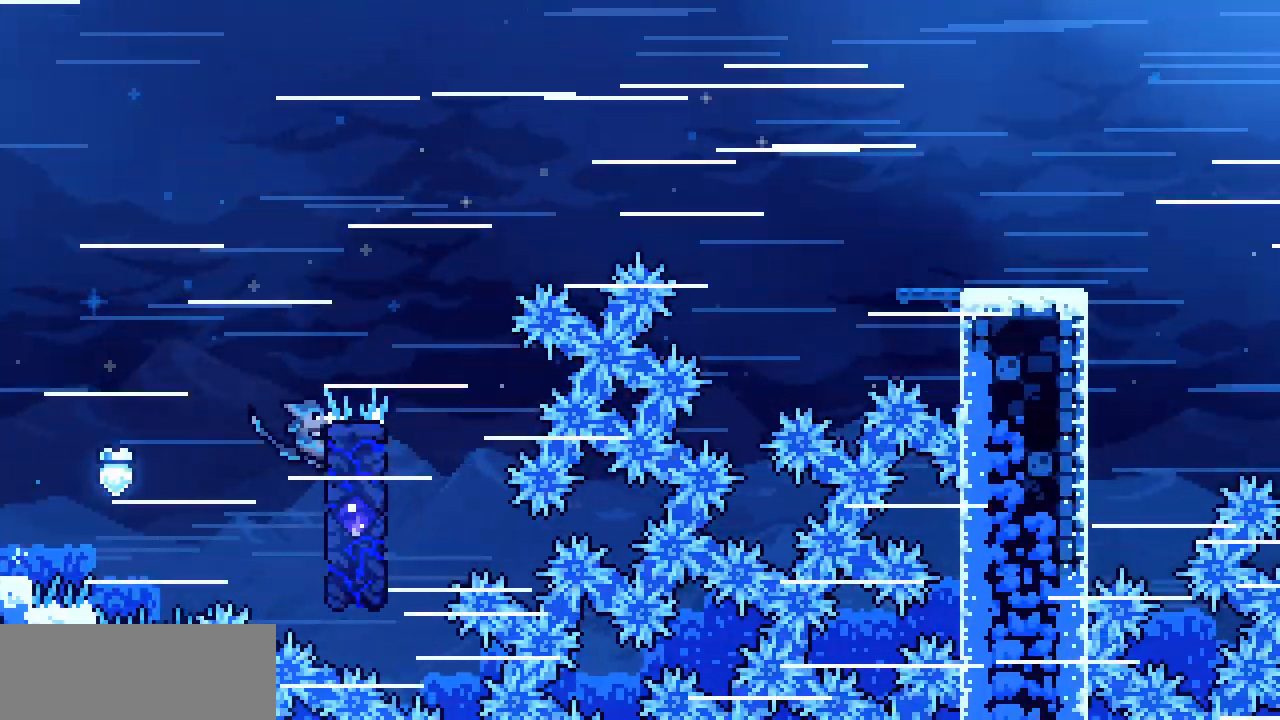
{"keys": ["right", "shift", "up", "z"], "events": [[83, "z", "up"], [483, "z", "down"]]}
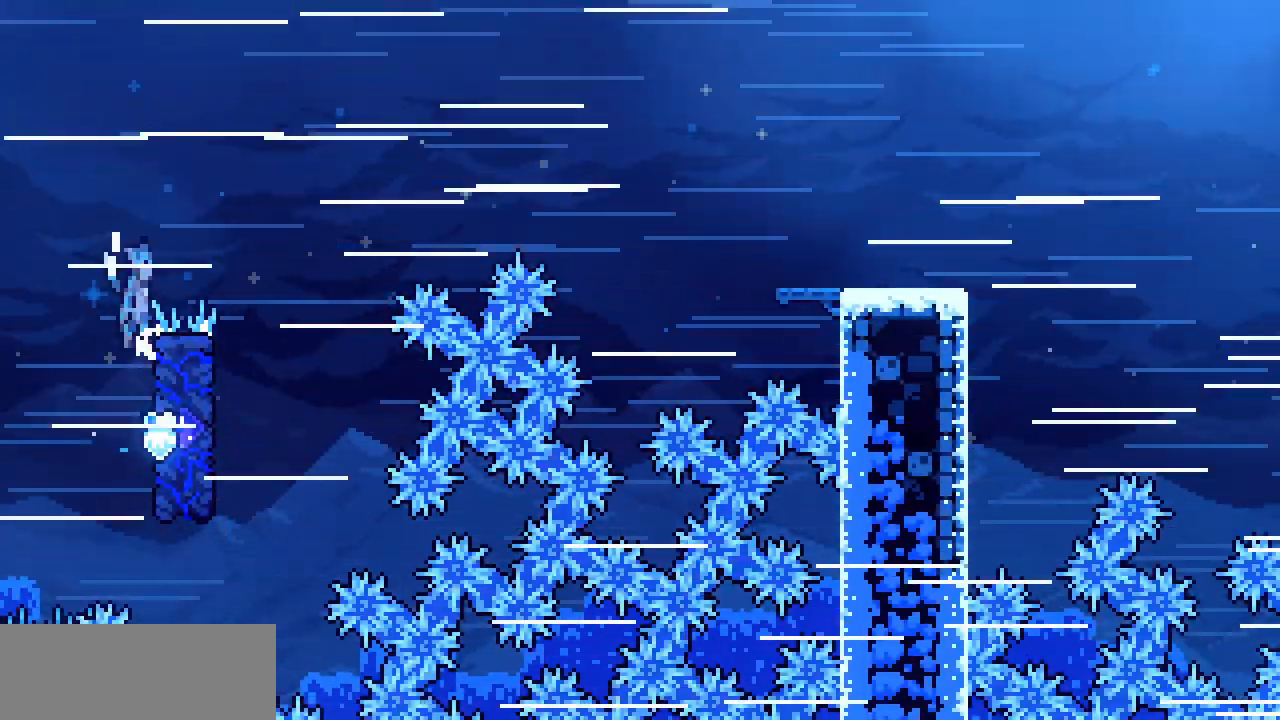
{"keys": ["right", "shift", "z"], "events": [[17, "up", "up"]]}
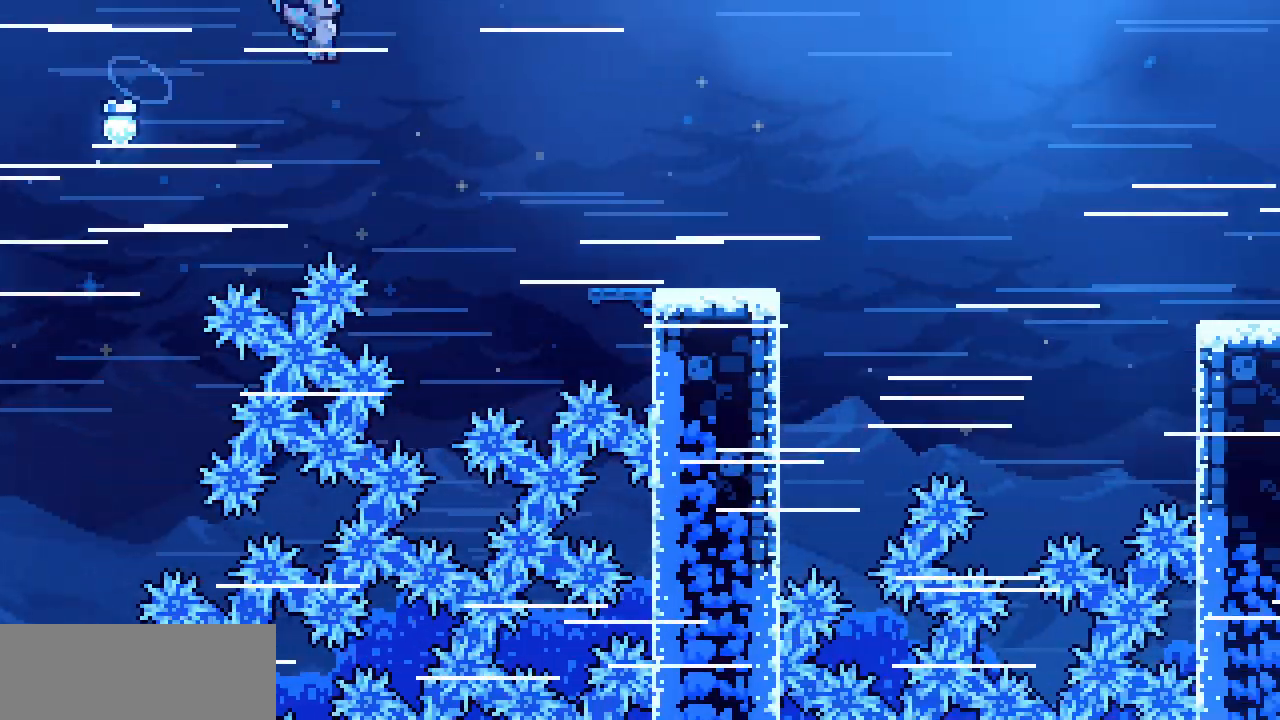
{"keys": ["right"], "events": [[183, "shift", "up"], [183, "z", "up"]]}
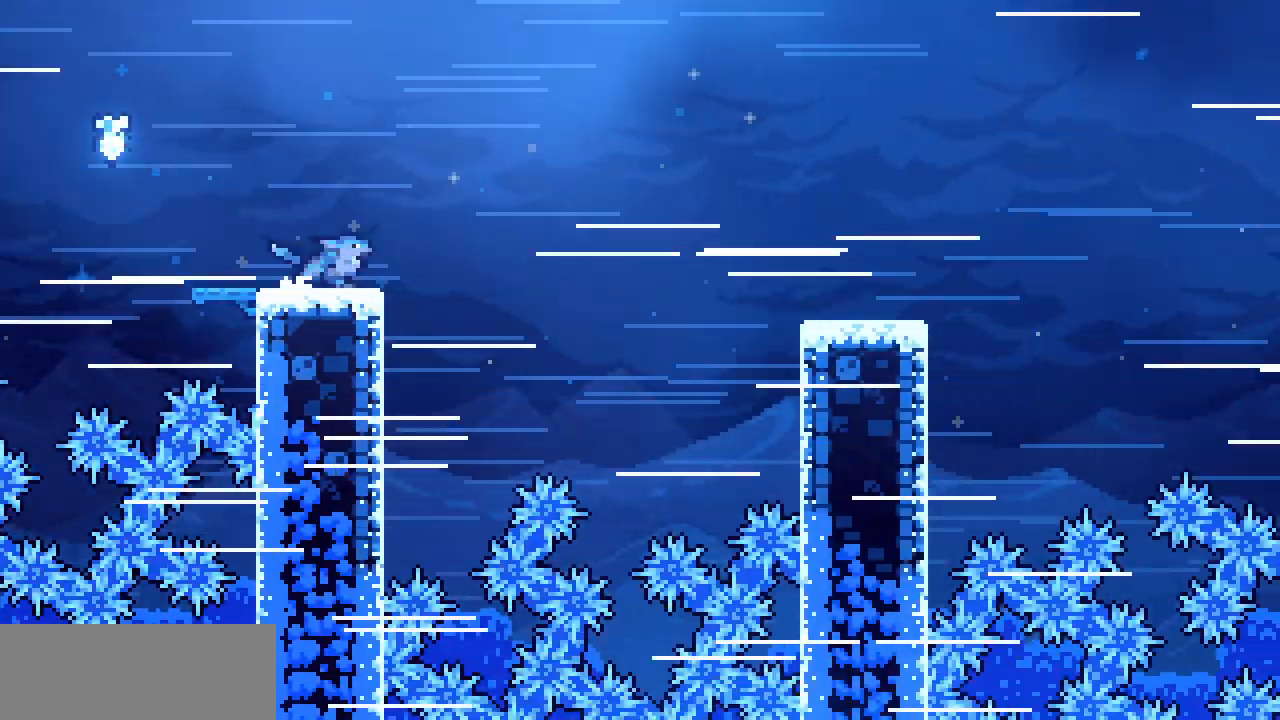
{"keys": ["right"], "events": [[67, "z", "down"], [267, "z", "up"]]}
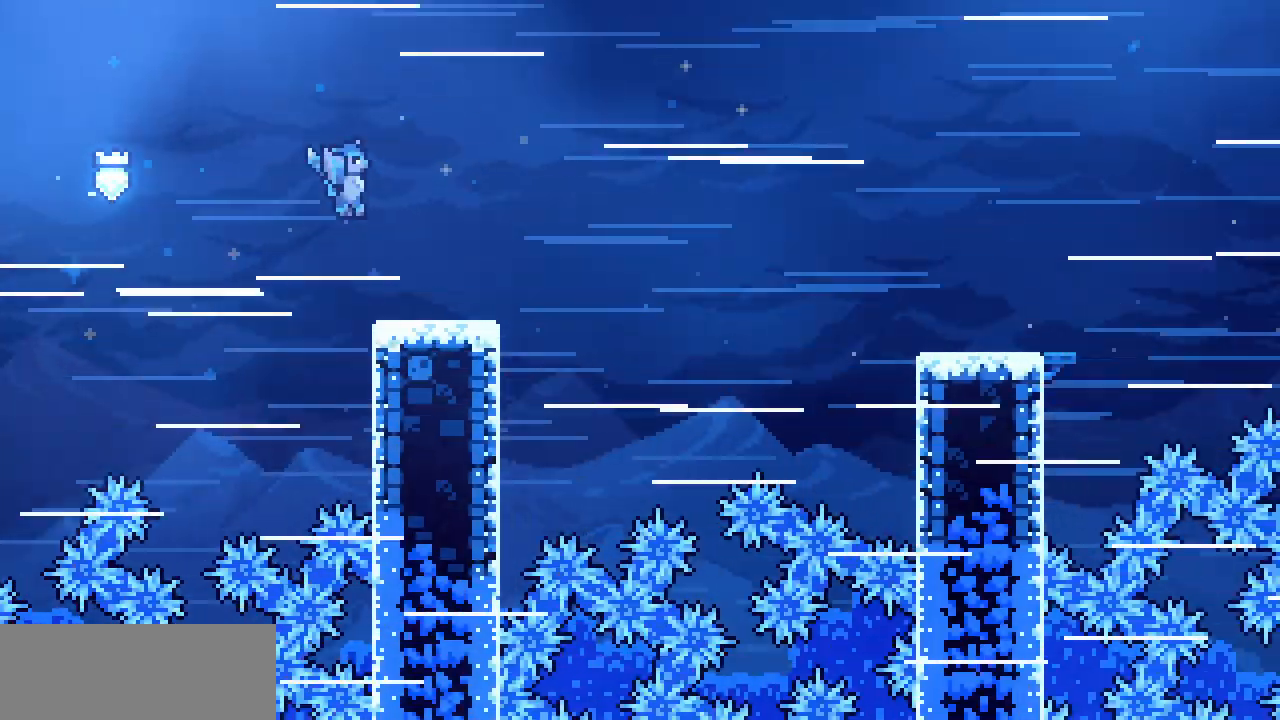
{"keys": ["right"], "events": [[200, "z", "down"], [400, "z", "up"]]}
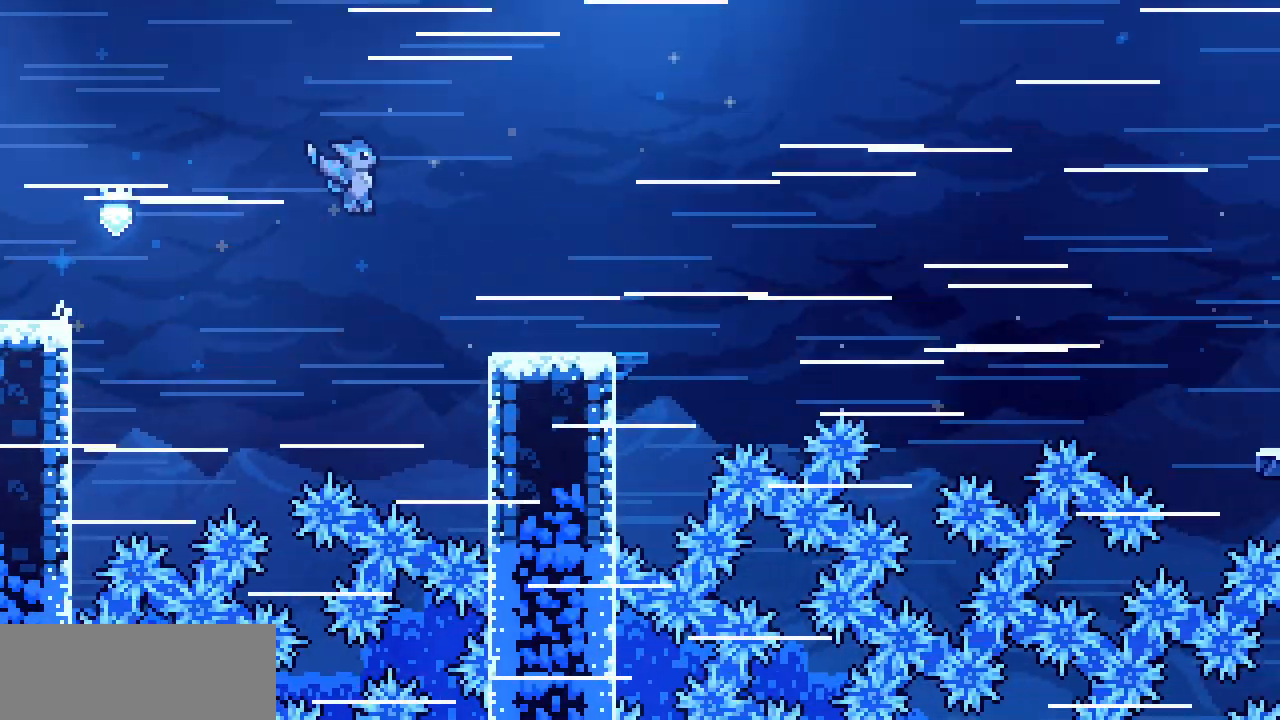
{"keys": ["right", "z"], "events": [[400, "z", "down"]]}
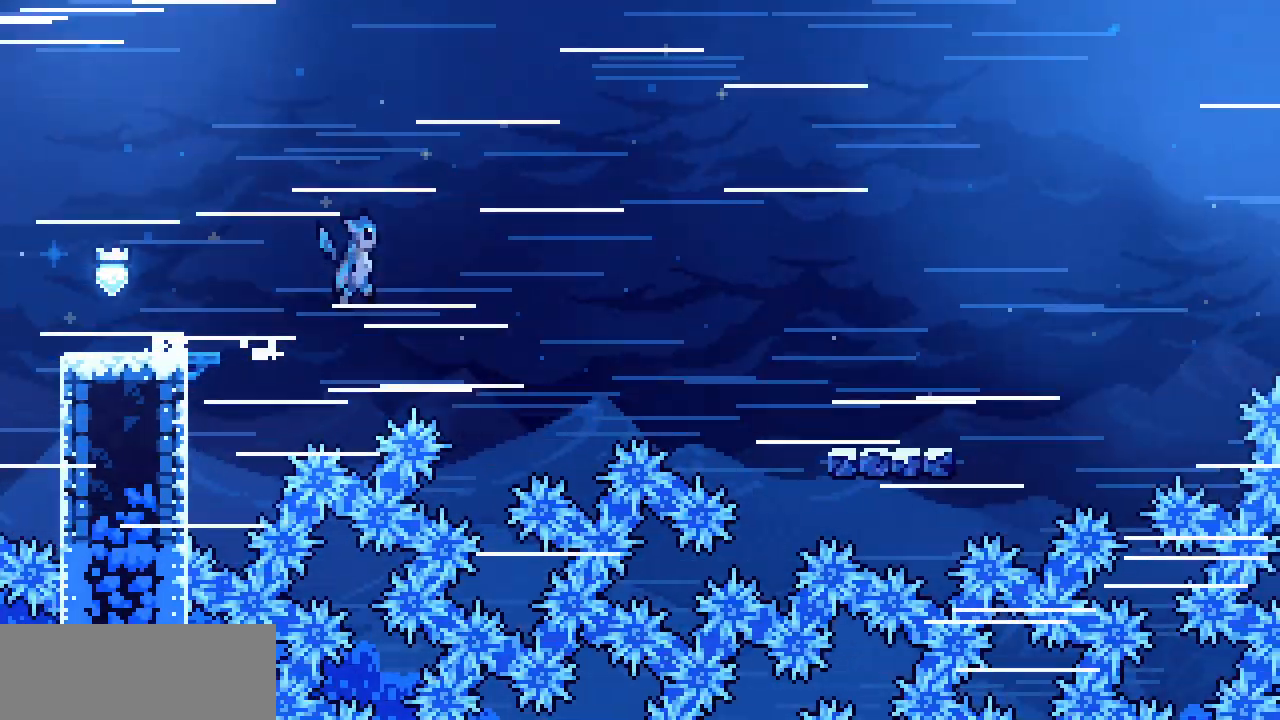
{"keys": ["right"], "events": [[333, "z", "up"]]}
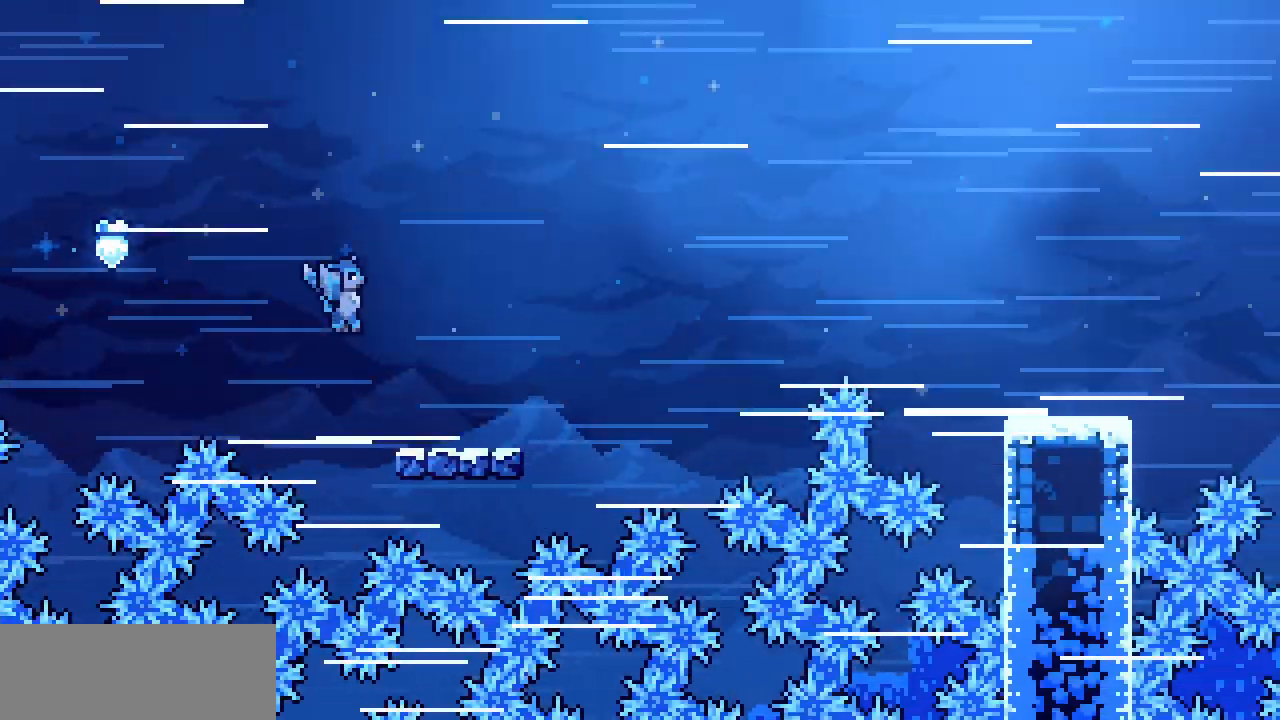
{"keys": ["right", "z"], "events": [[250, "z", "down"]]}
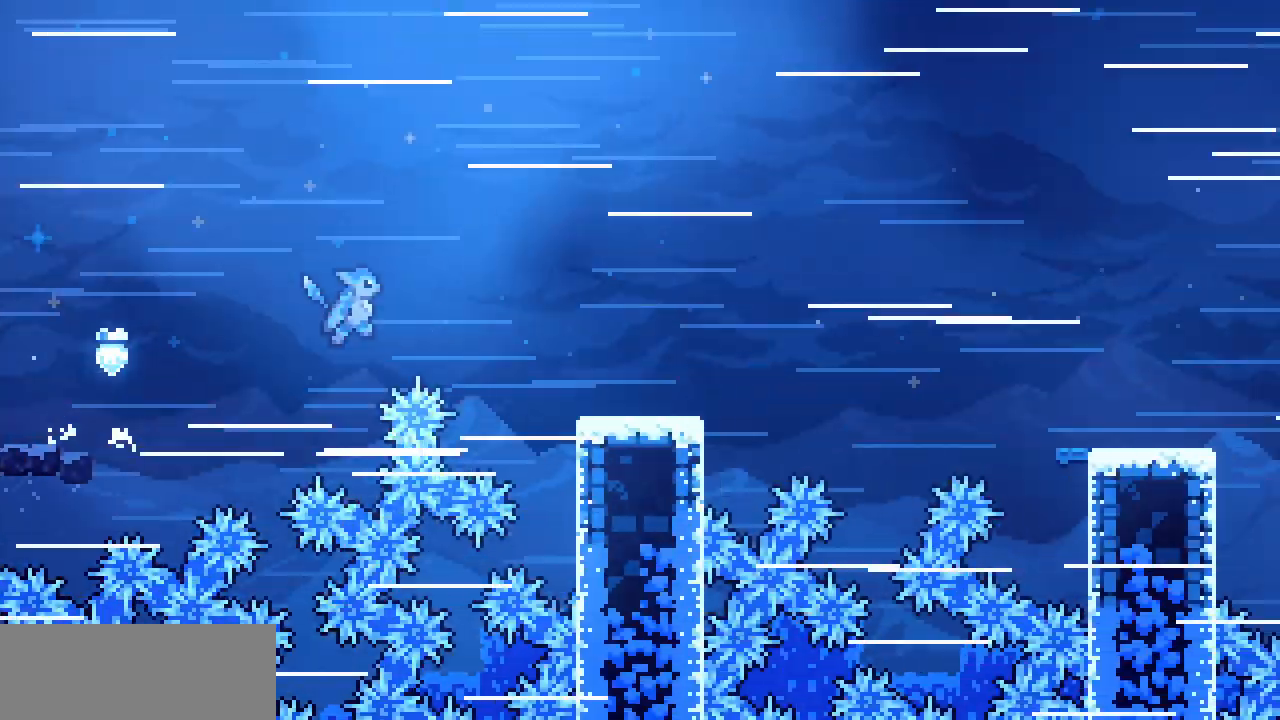
{"keys": ["right", "z"], "events": [[167, "z", "up"], [417, "z", "down"]]}
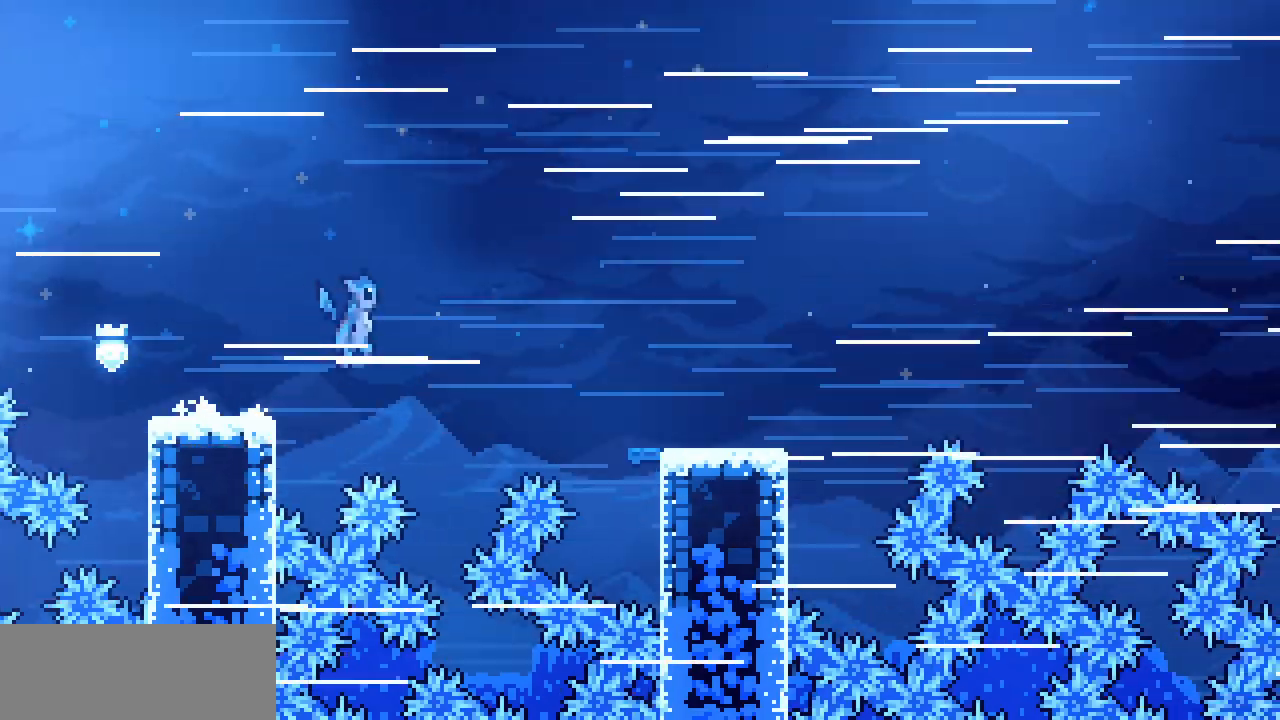
{"keys": ["right"], "events": [[117, "z", "up"]]}
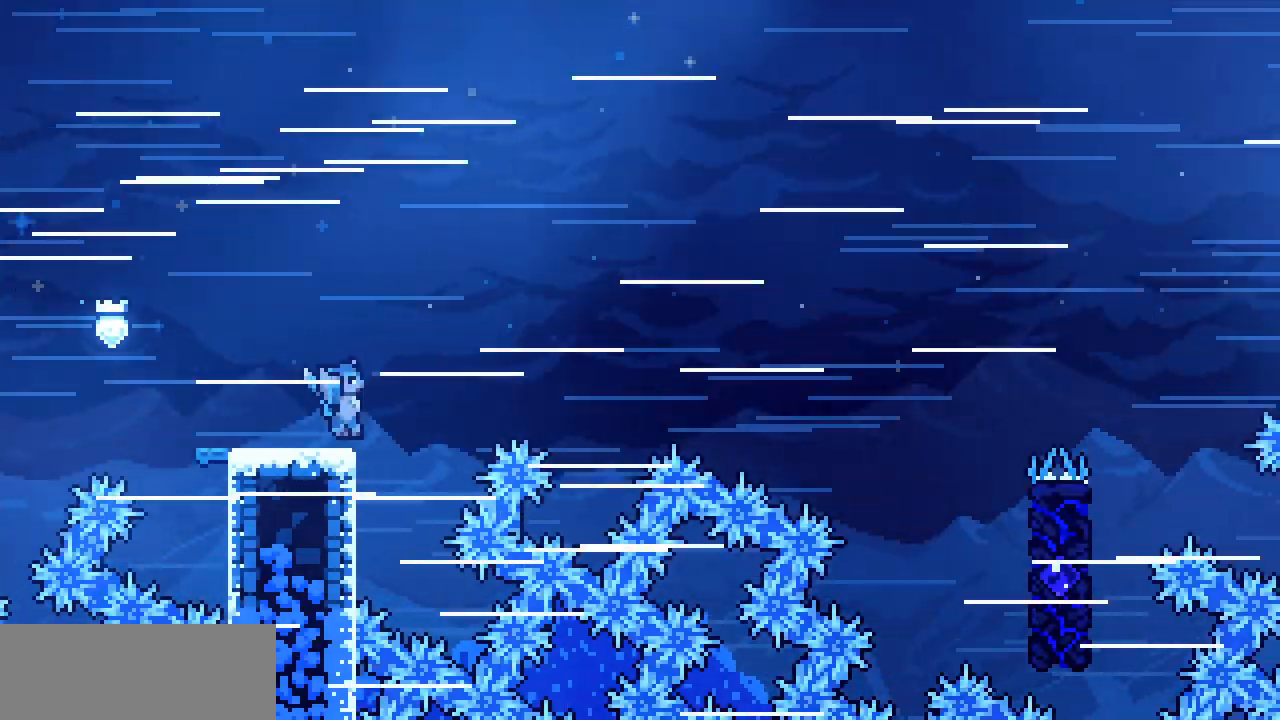
{"keys": ["right", "shift", "z"], "events": [[50, "z", "down"], [333, "shift", "down"]]}
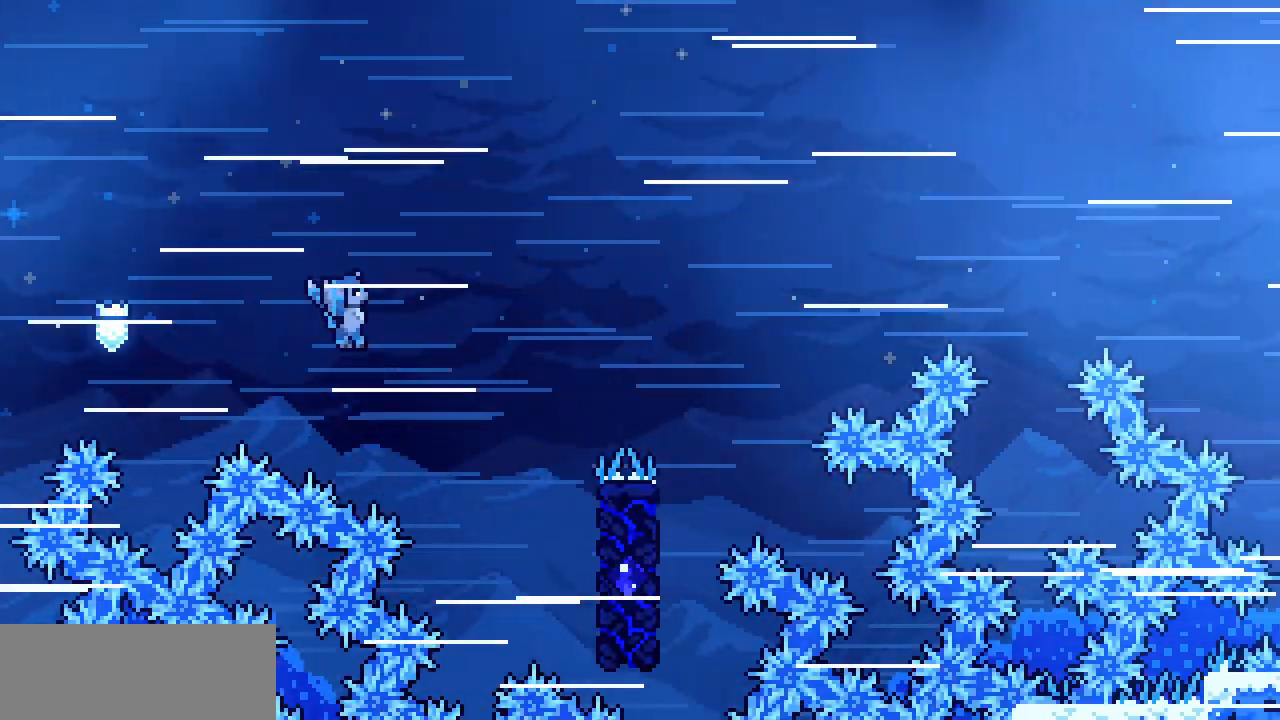
{"keys": ["right", "shift", "up"], "events": [[350, "up", "down"], [467, "z", "up"]]}
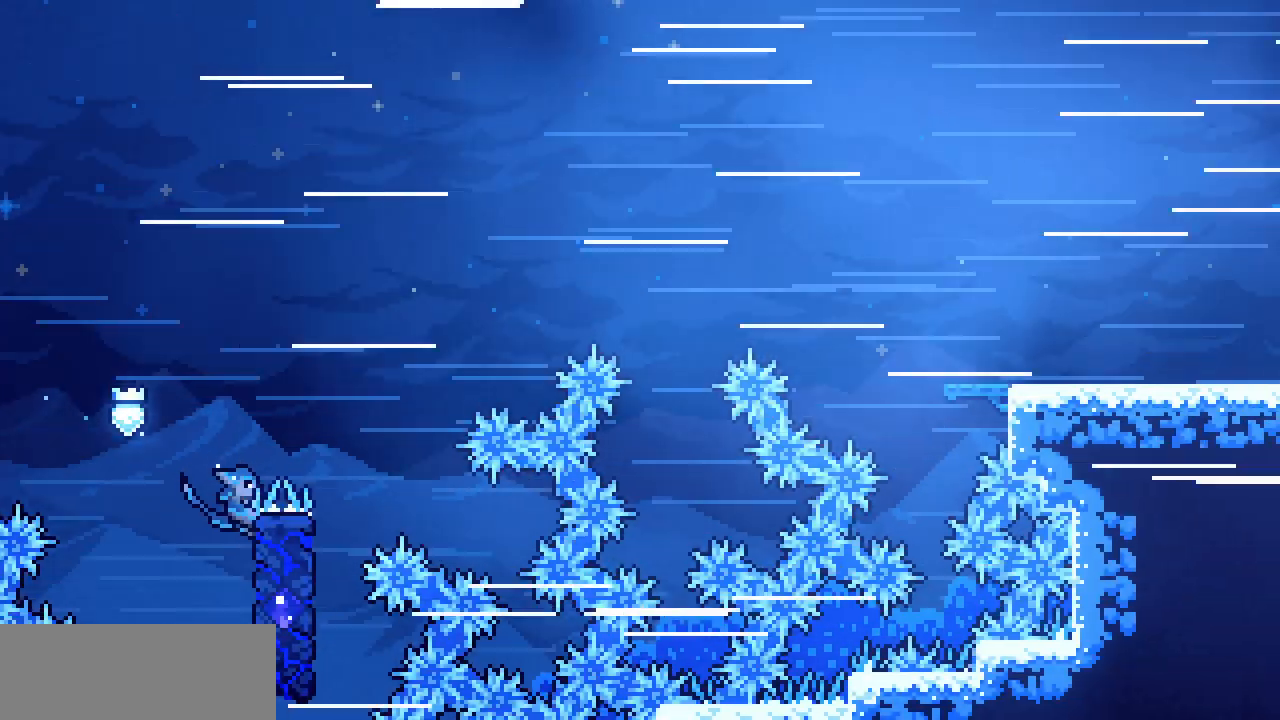
{"keys": ["right", "shift", "up", "z"], "events": [[283, "z", "down"]]}
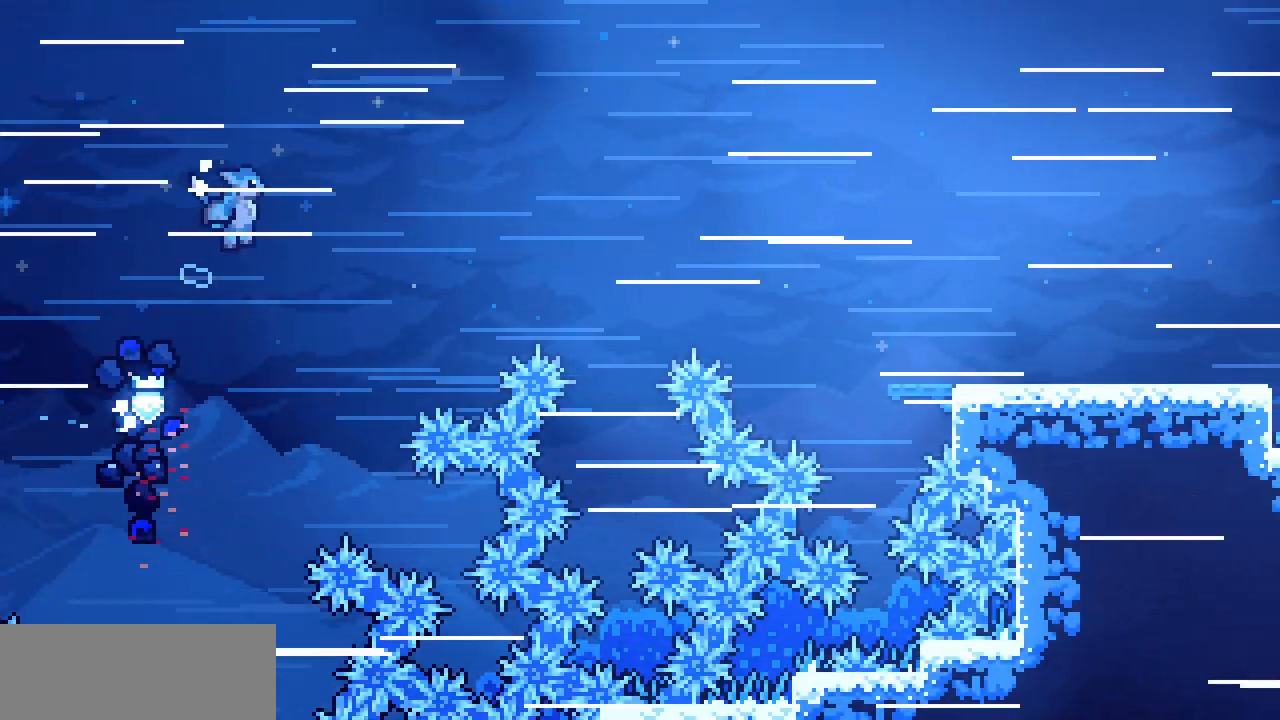
{"keys": ["right", "shift", "up", "z"], "events": []}